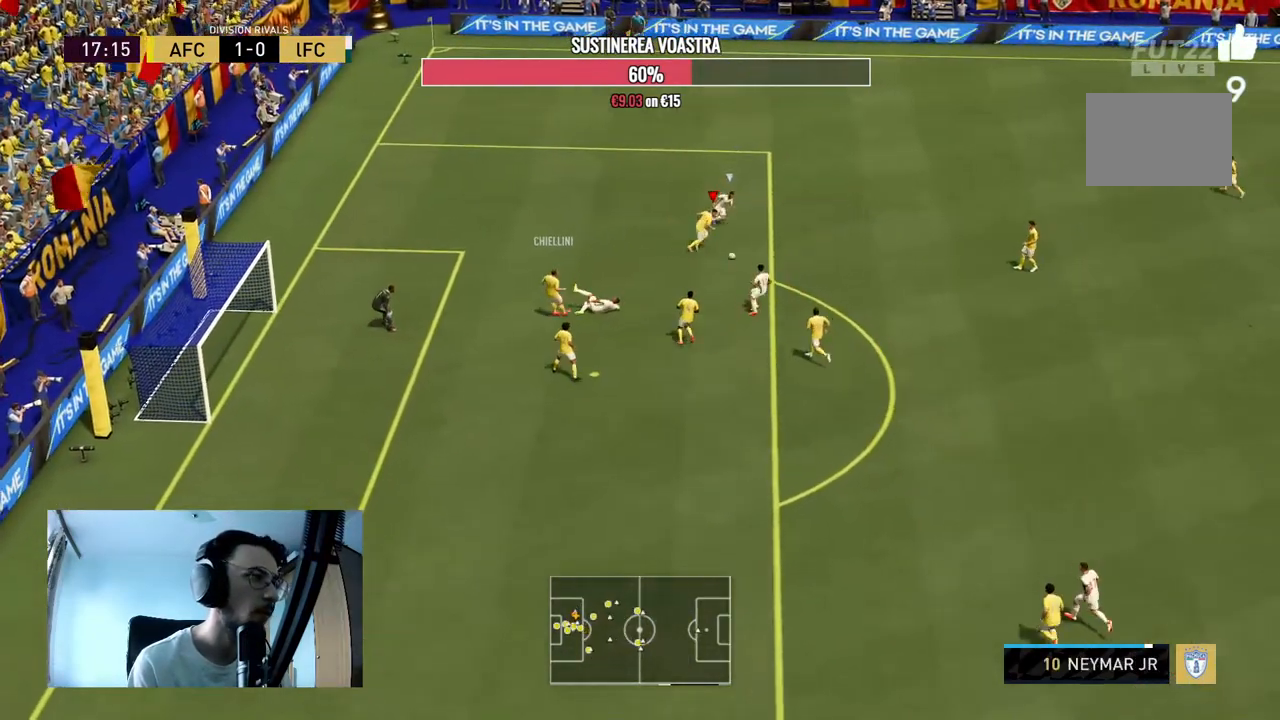
Gameplay with a controller (Xbox layout); each line is a JSON object with the inputs held at the frame after it. "events" lists button and stick changes between this image and that frame as [ms after this image, input, new state], when the widget could be followed in between. Not read: L3 R3.
{"buttons": [], "left_stick": "right", "right_stick": "center", "events": []}
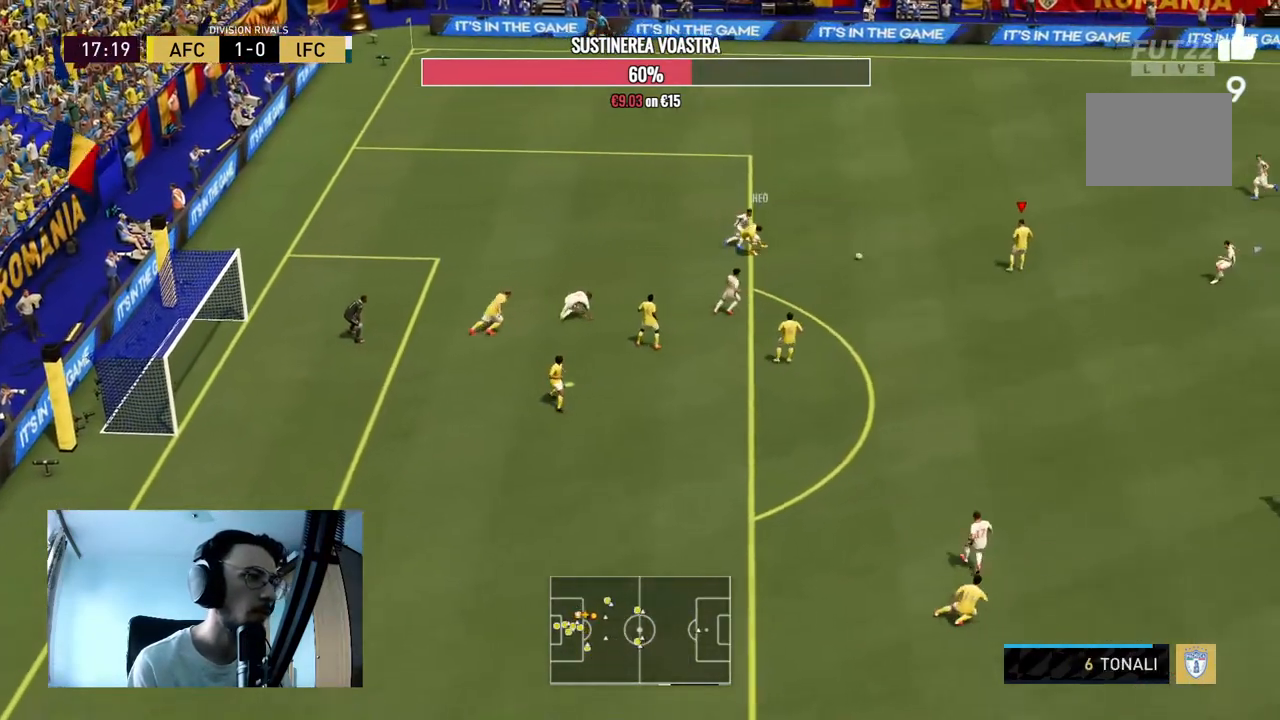
{"buttons": [], "left_stick": "up", "right_stick": "center", "events": [[67, "R2", "down"], [67, "left_stick", "down-right"], [233, "left_stick", "down"], [300, "R2", "up"], [400, "left_stick", "center"], [500, "left_stick", "up"]]}
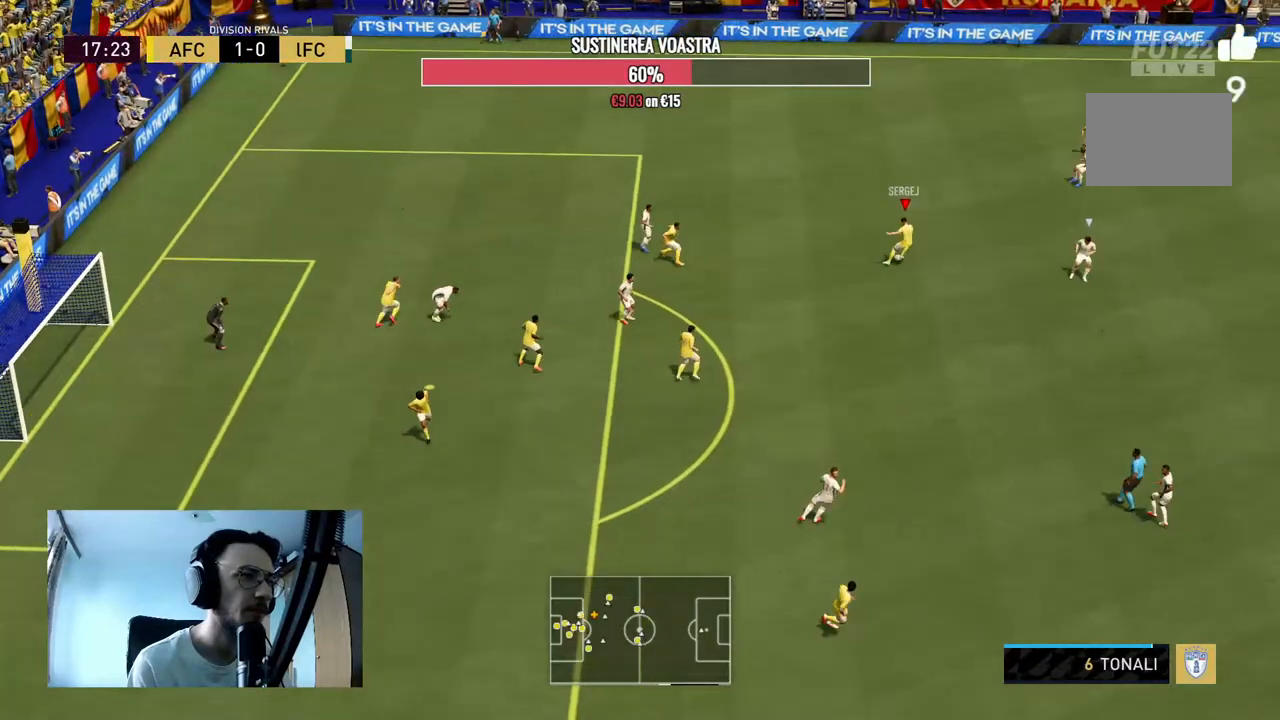
{"buttons": [], "left_stick": "up", "right_stick": "center", "events": []}
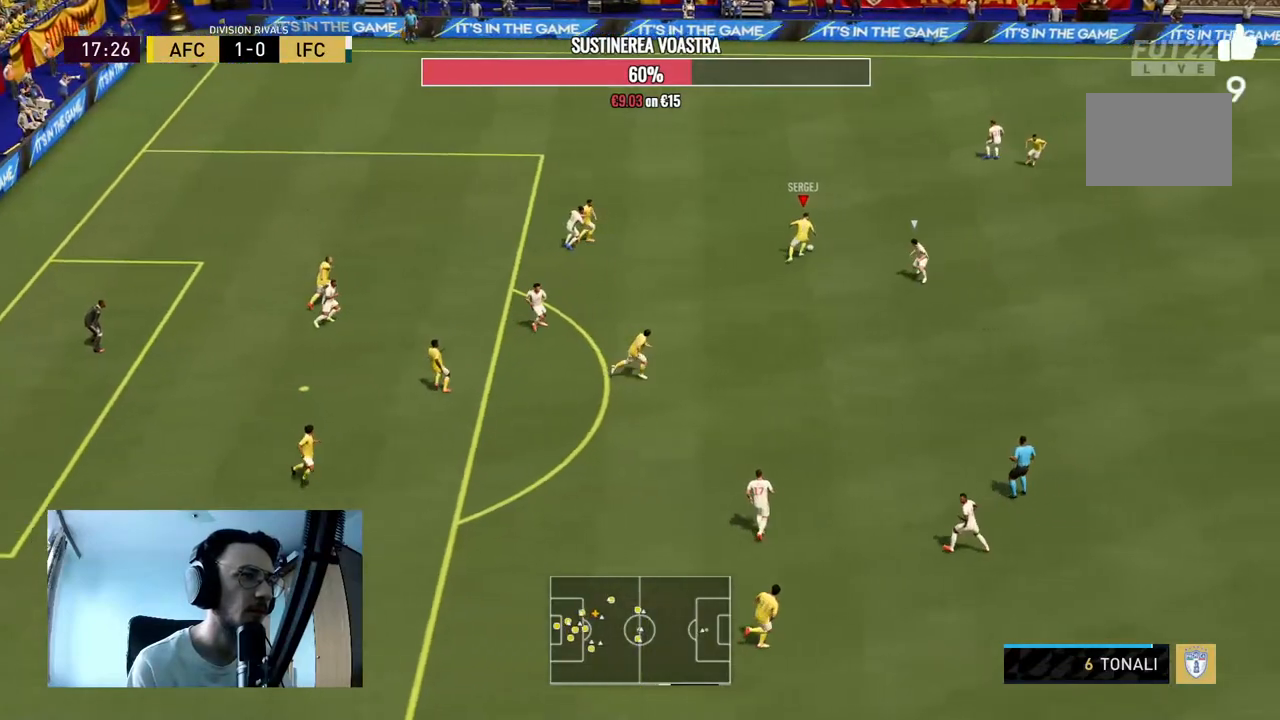
{"buttons": ["Y"], "left_stick": "up-right", "right_stick": "center", "events": [[33, "left_stick", "up-left"], [200, "left_stick", "up"], [367, "left_stick", "up-right"], [500, "Y", "down"]]}
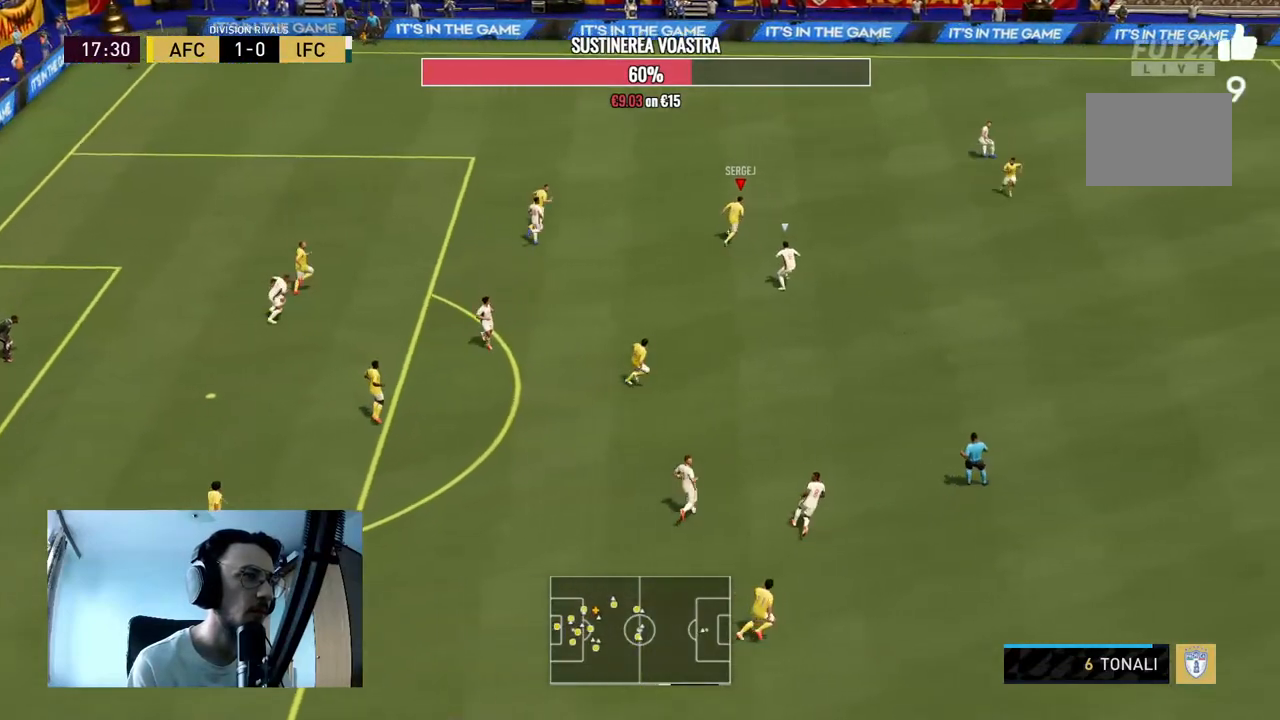
{"buttons": [], "left_stick": "center", "right_stick": "center", "events": [[100, "left_stick", "right"], [133, "Y", "up"], [400, "left_stick", "center"]]}
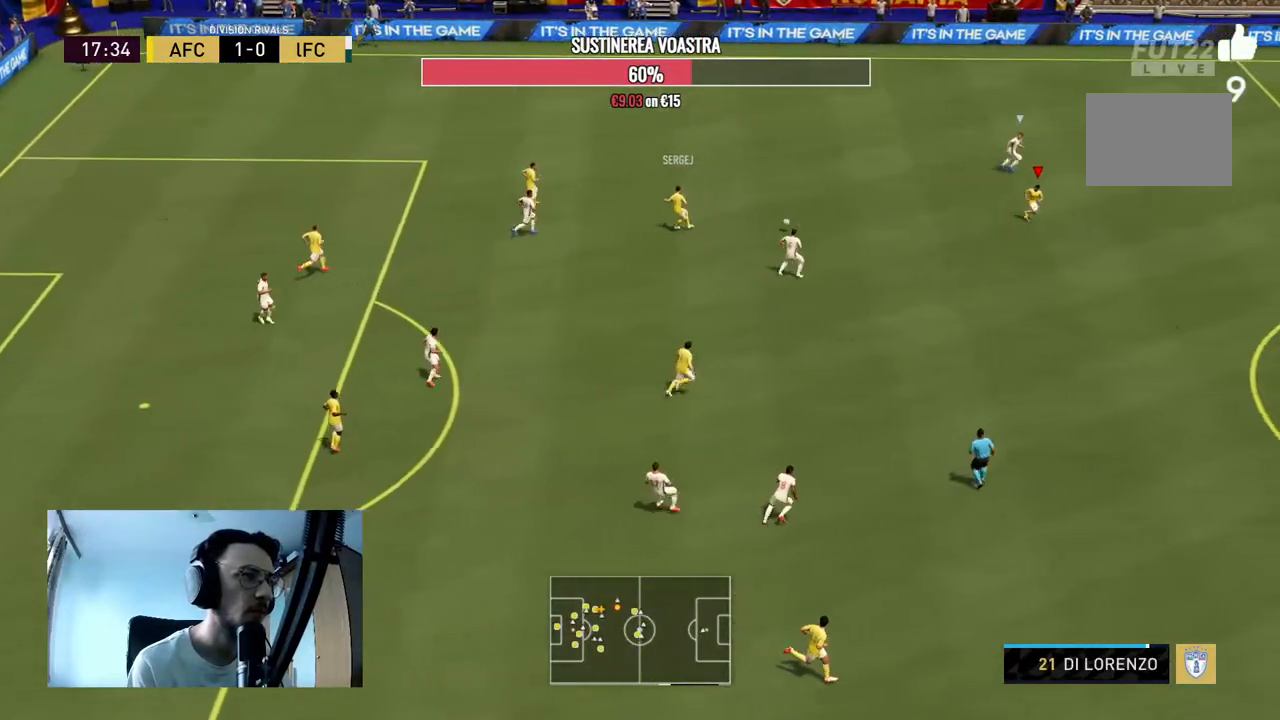
{"buttons": [], "left_stick": "down", "right_stick": "center", "events": [[67, "R2", "down"], [67, "left_stick", "down"], [367, "R2", "up"]]}
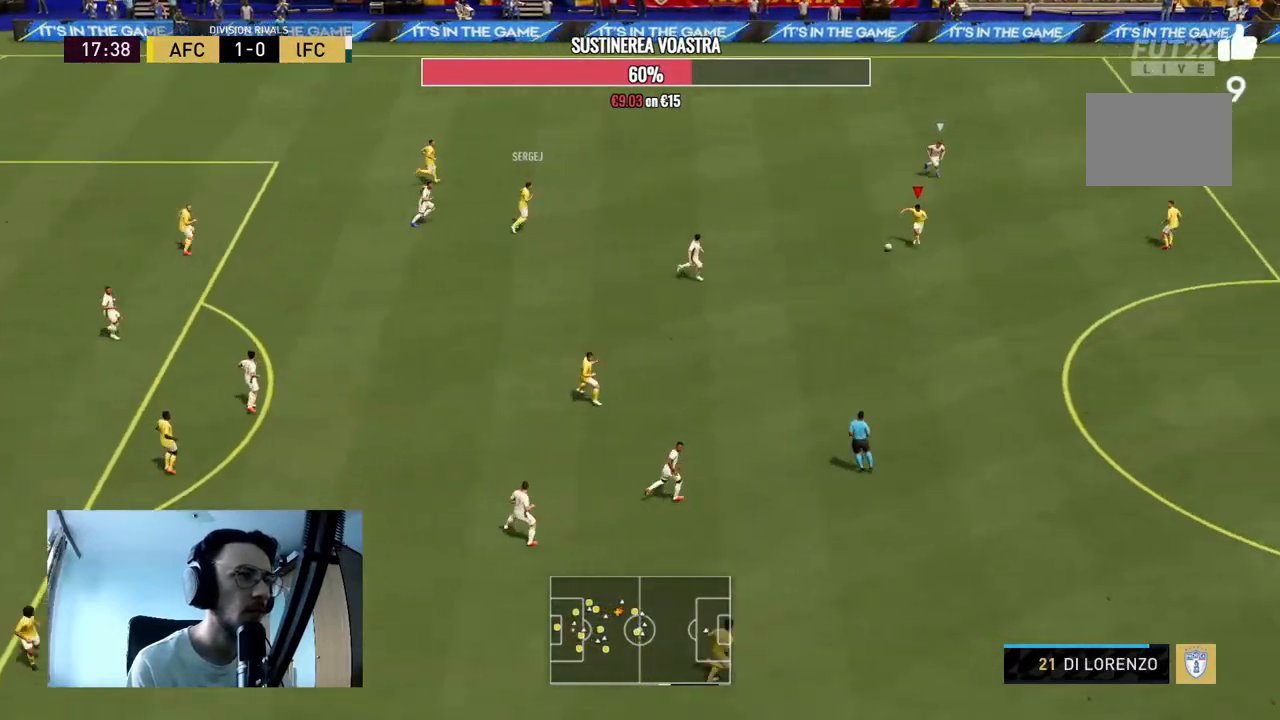
{"buttons": ["R2"], "left_stick": "down-right", "right_stick": "center", "events": [[233, "left_stick", "down-right"], [300, "R2", "down"]]}
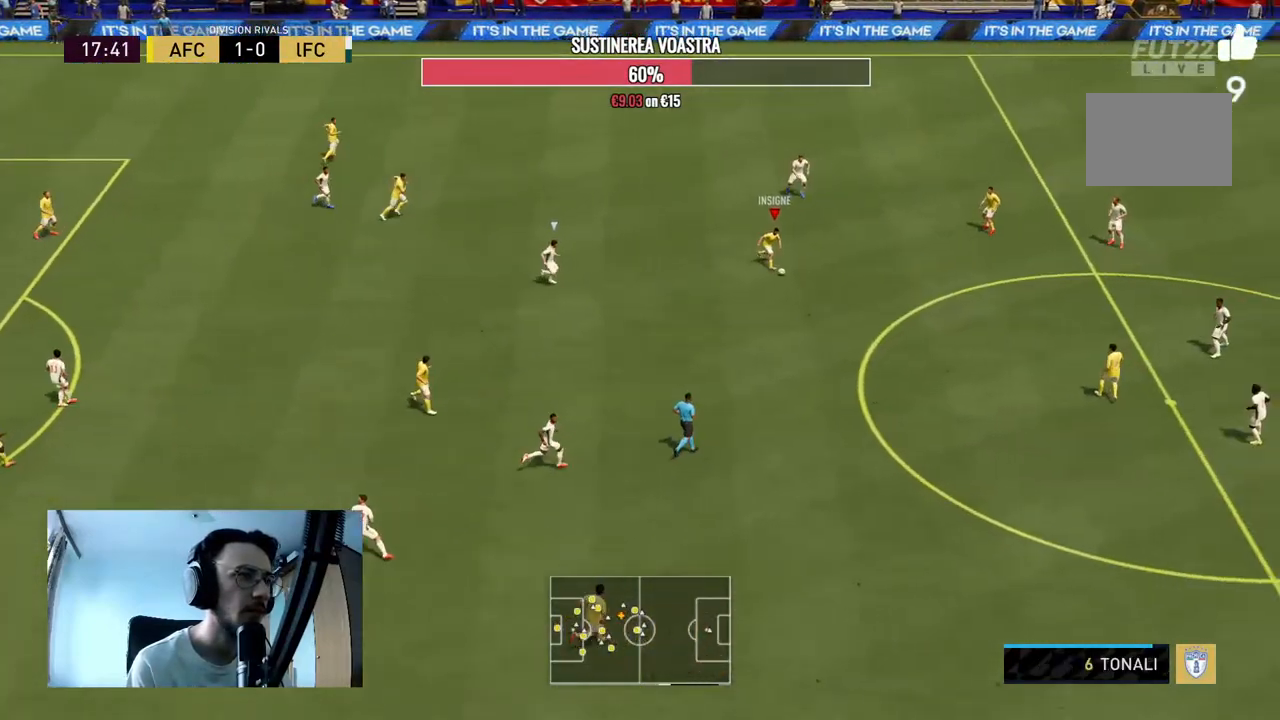
{"buttons": ["R2"], "left_stick": "down-right", "right_stick": "center", "events": []}
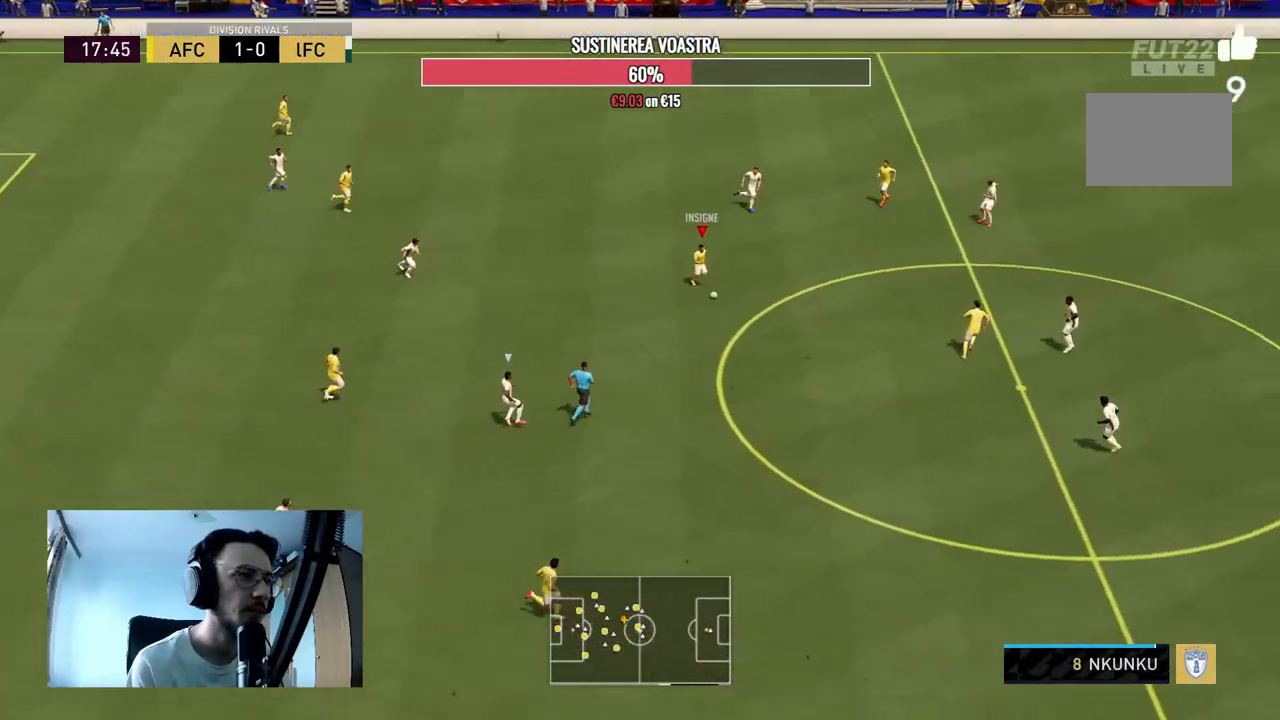
{"buttons": ["R2"], "left_stick": "down-right", "right_stick": "center", "events": []}
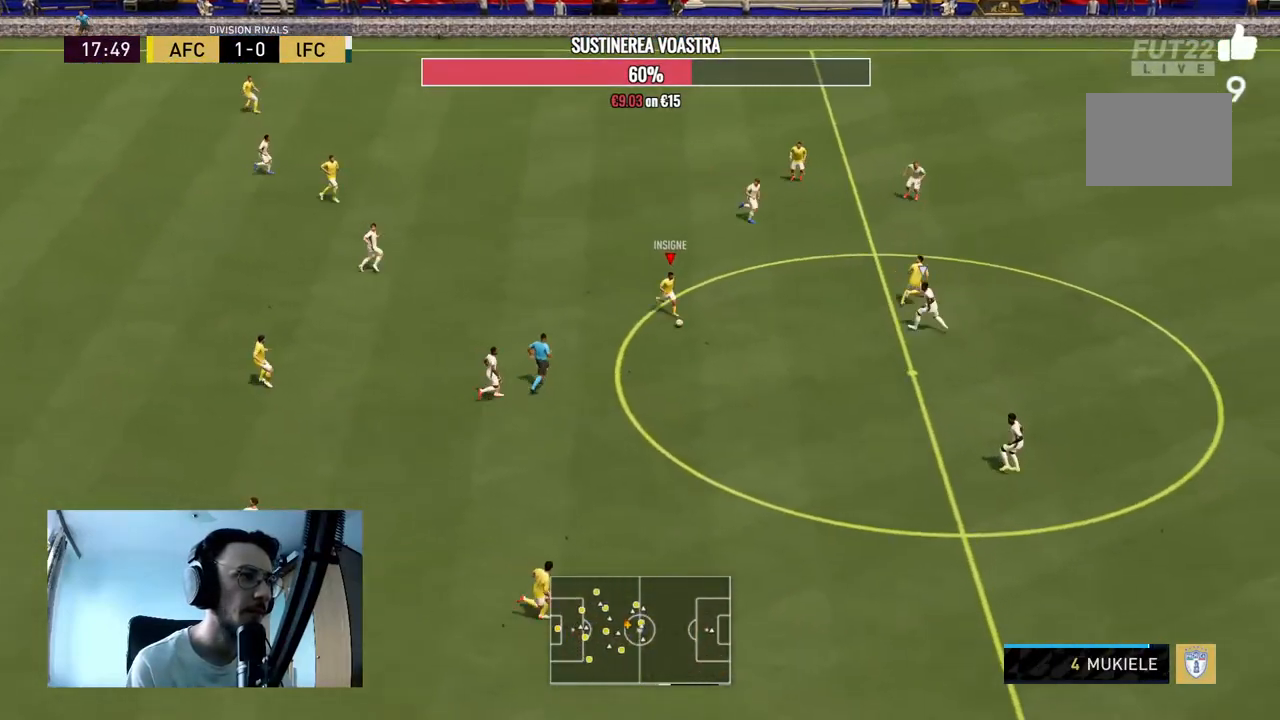
{"buttons": [], "left_stick": "center", "right_stick": "down-left", "events": [[233, "right_stick", "down-left"], [267, "left_stick", "center"], [300, "R2", "up"]]}
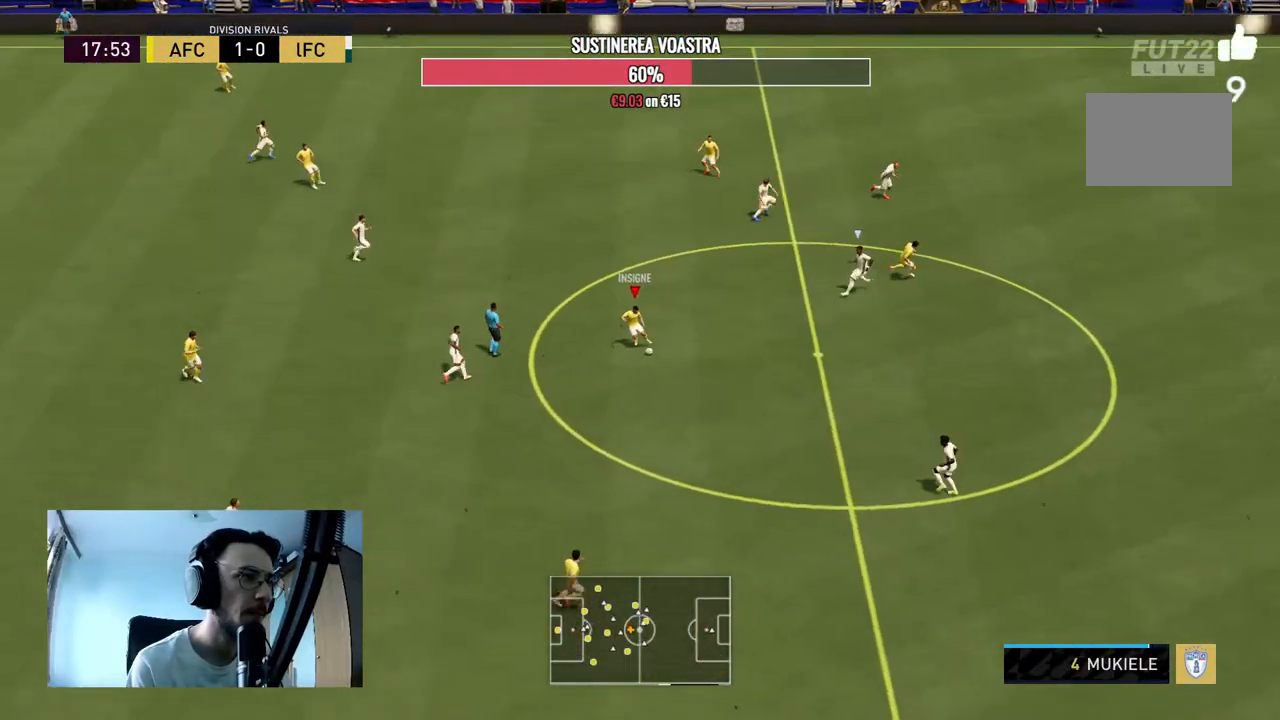
{"buttons": [], "left_stick": "down-right", "right_stick": "center", "events": [[67, "right_stick", "center"], [100, "left_stick", "down-right"]]}
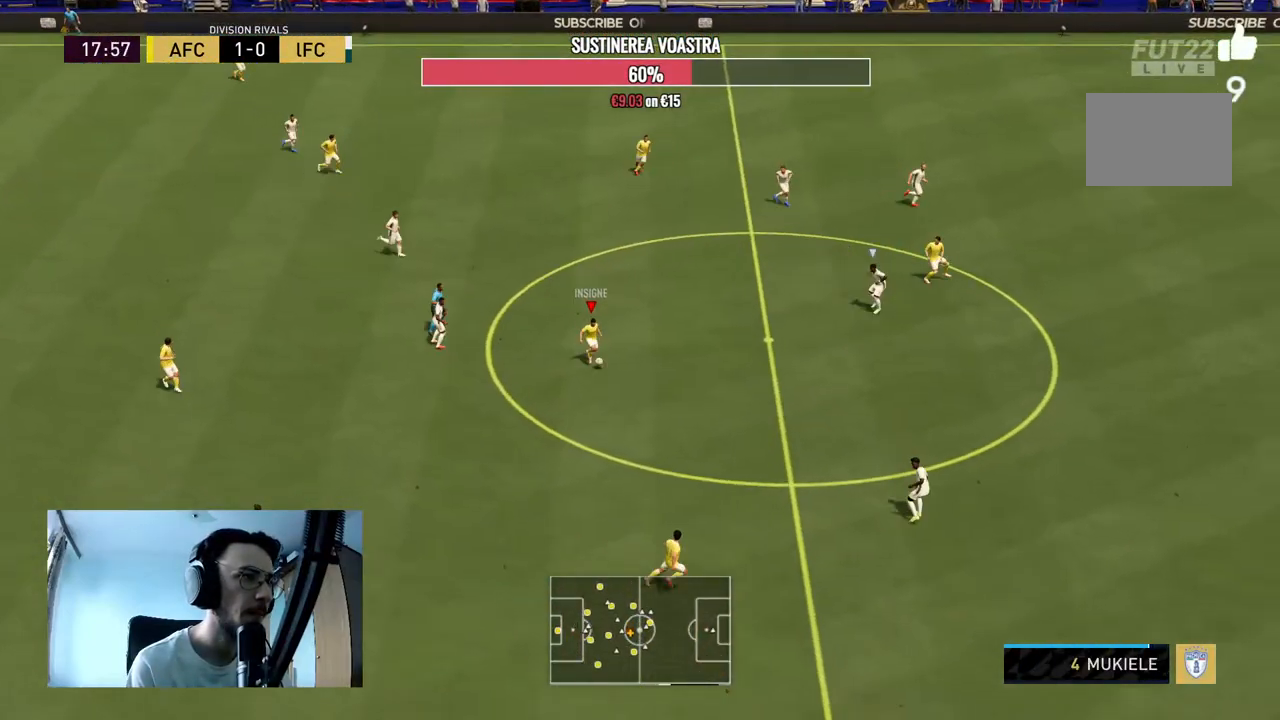
{"buttons": ["R2"], "left_stick": "down-right", "right_stick": "center", "events": [[233, "R2", "down"]]}
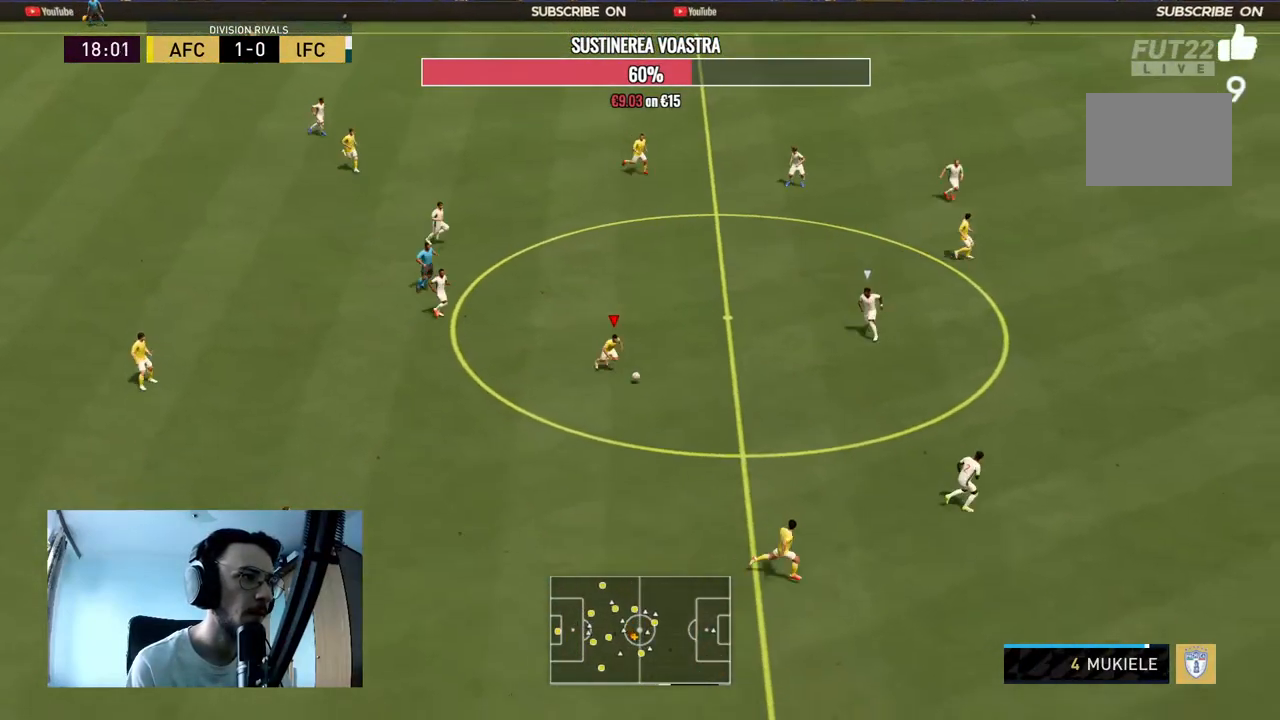
{"buttons": ["R2"], "left_stick": "down-right", "right_stick": "center", "events": []}
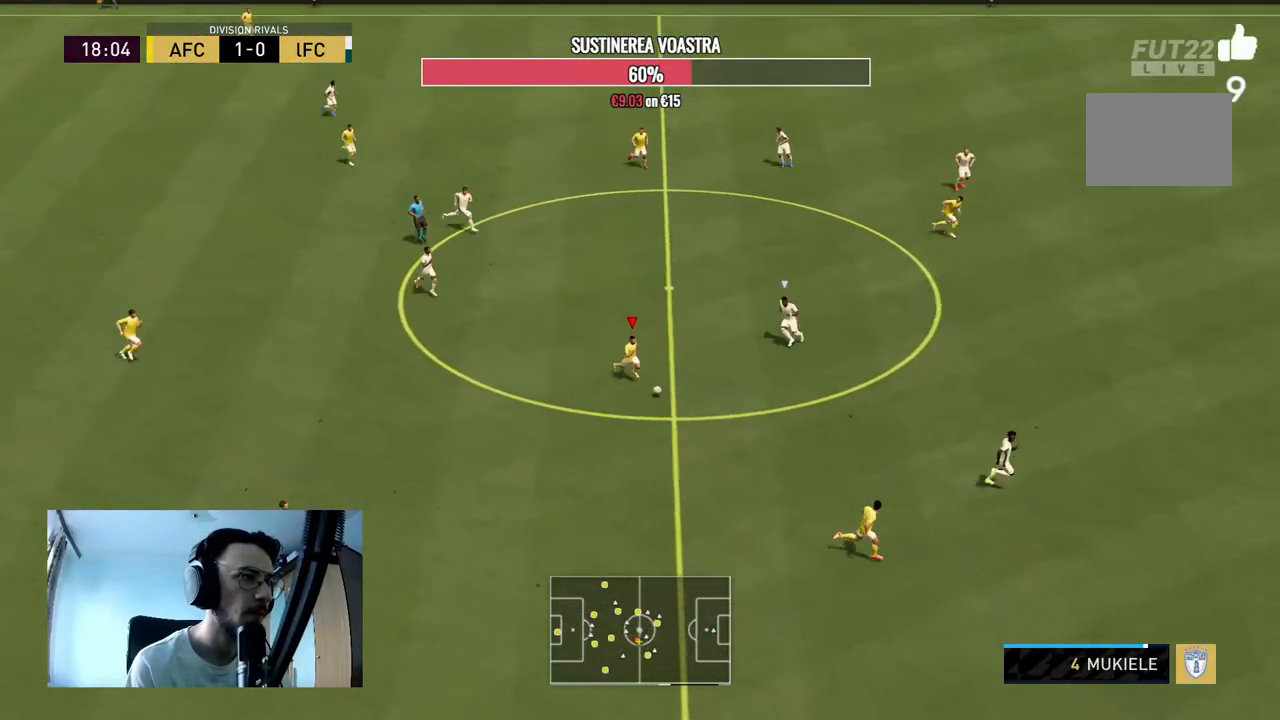
{"buttons": [], "left_stick": "down-right", "right_stick": "center", "events": [[100, "A", "down"], [100, "R2", "up"], [200, "A", "up"]]}
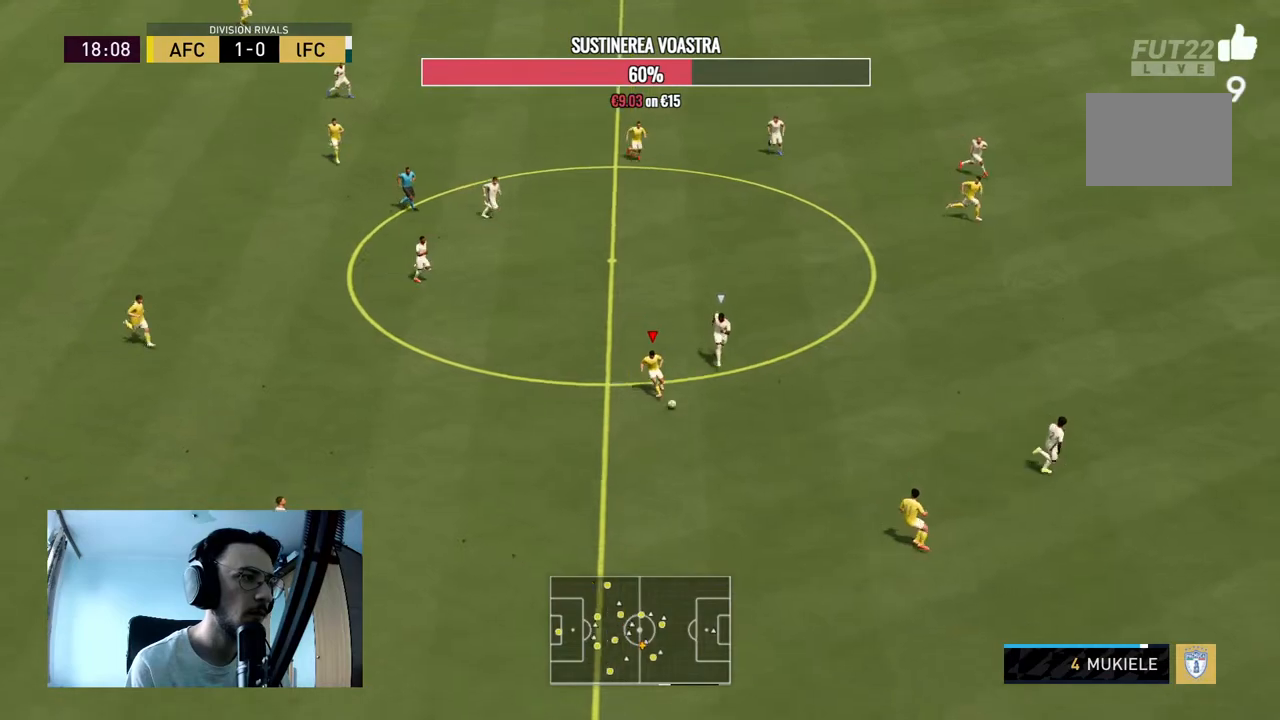
{"buttons": ["R2"], "left_stick": "up-left", "right_stick": "center", "events": [[33, "left_stick", "center"], [200, "R2", "down"], [200, "left_stick", "up-left"]]}
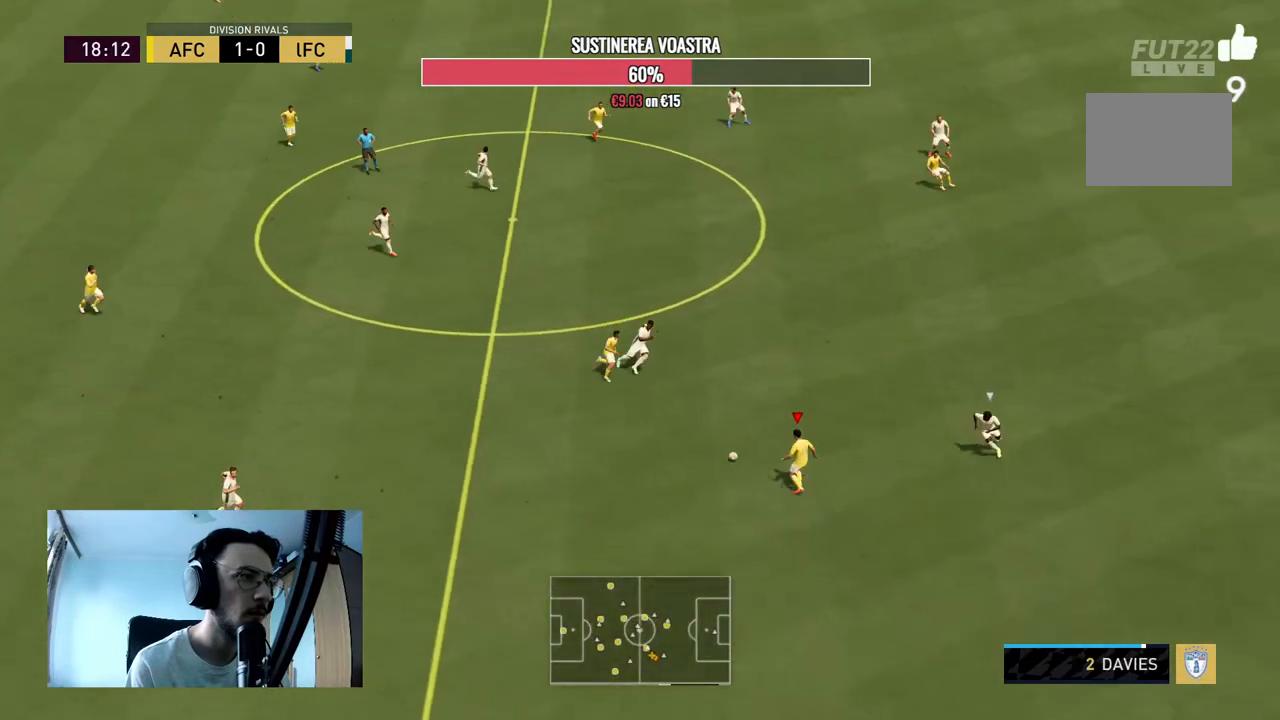
{"buttons": [], "left_stick": "up-right", "right_stick": "center", "events": [[67, "R2", "up"], [233, "Y", "down"], [333, "left_stick", "up-right"], [433, "Y", "up"]]}
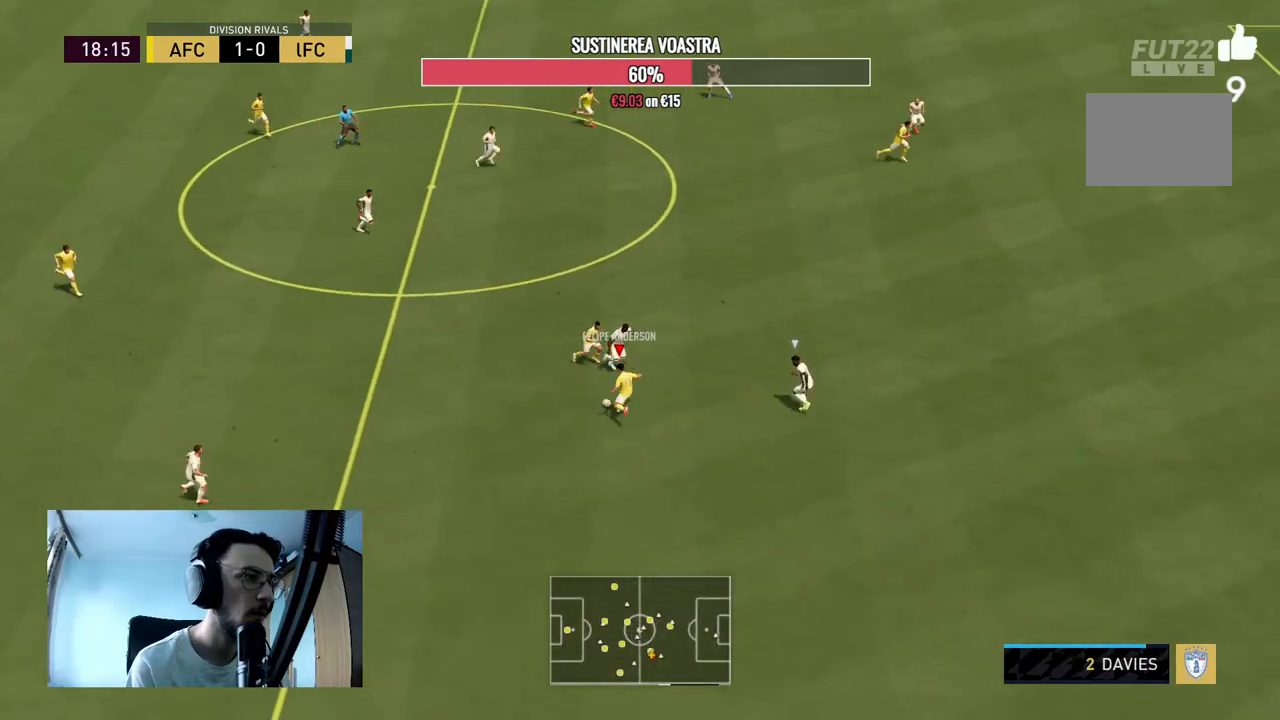
{"buttons": [], "left_stick": "right", "right_stick": "center", "events": [[267, "left_stick", "right"]]}
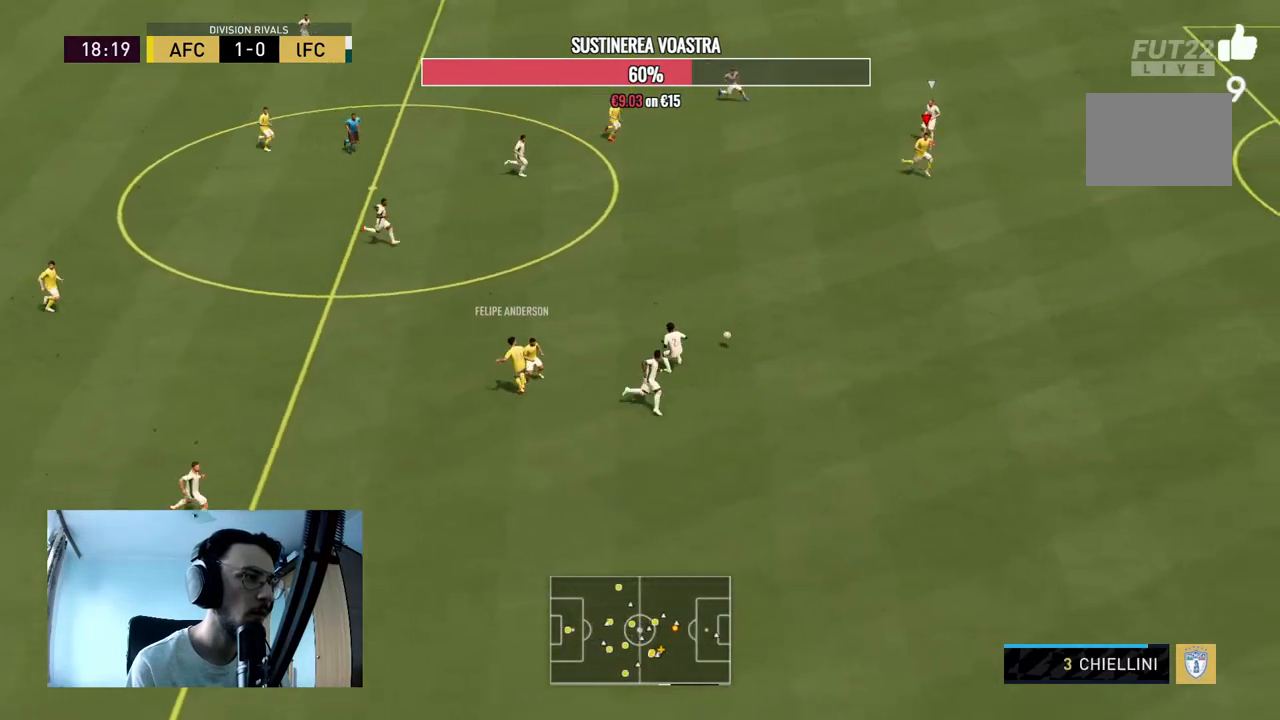
{"buttons": ["R2"], "left_stick": "right", "right_stick": "center", "events": [[200, "R2", "down"]]}
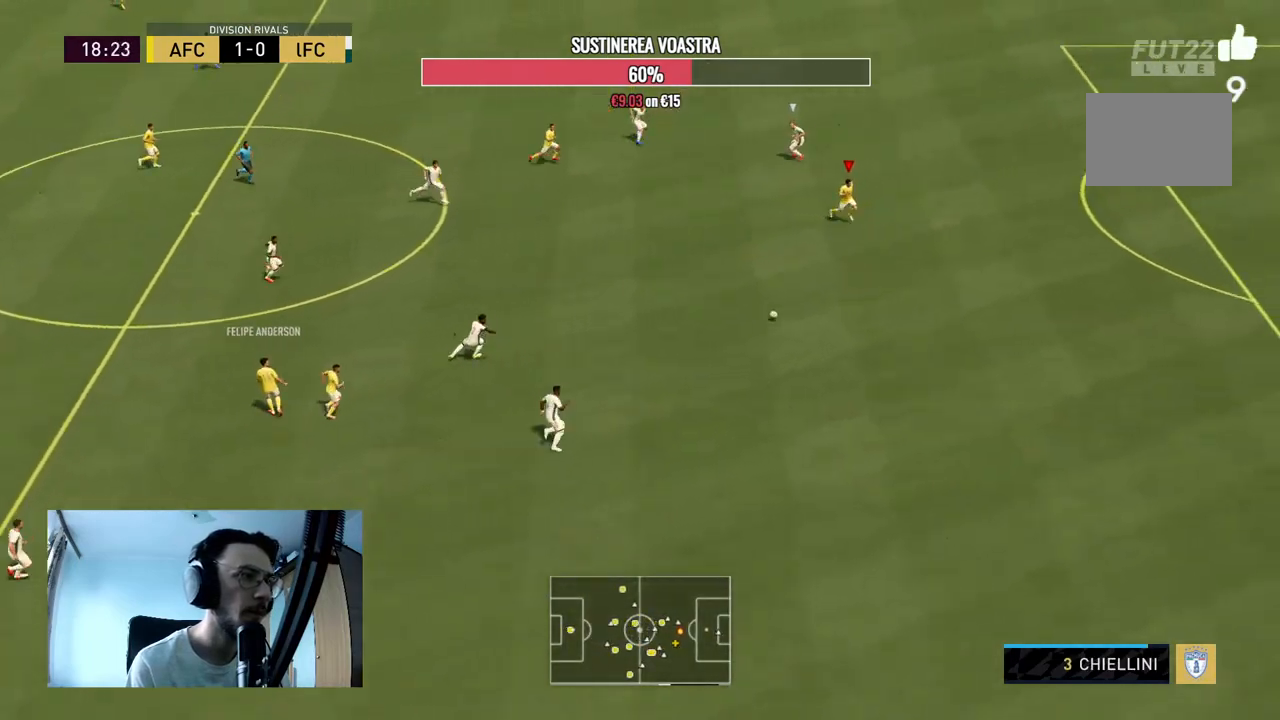
{"buttons": ["R2"], "left_stick": "right", "right_stick": "center", "events": []}
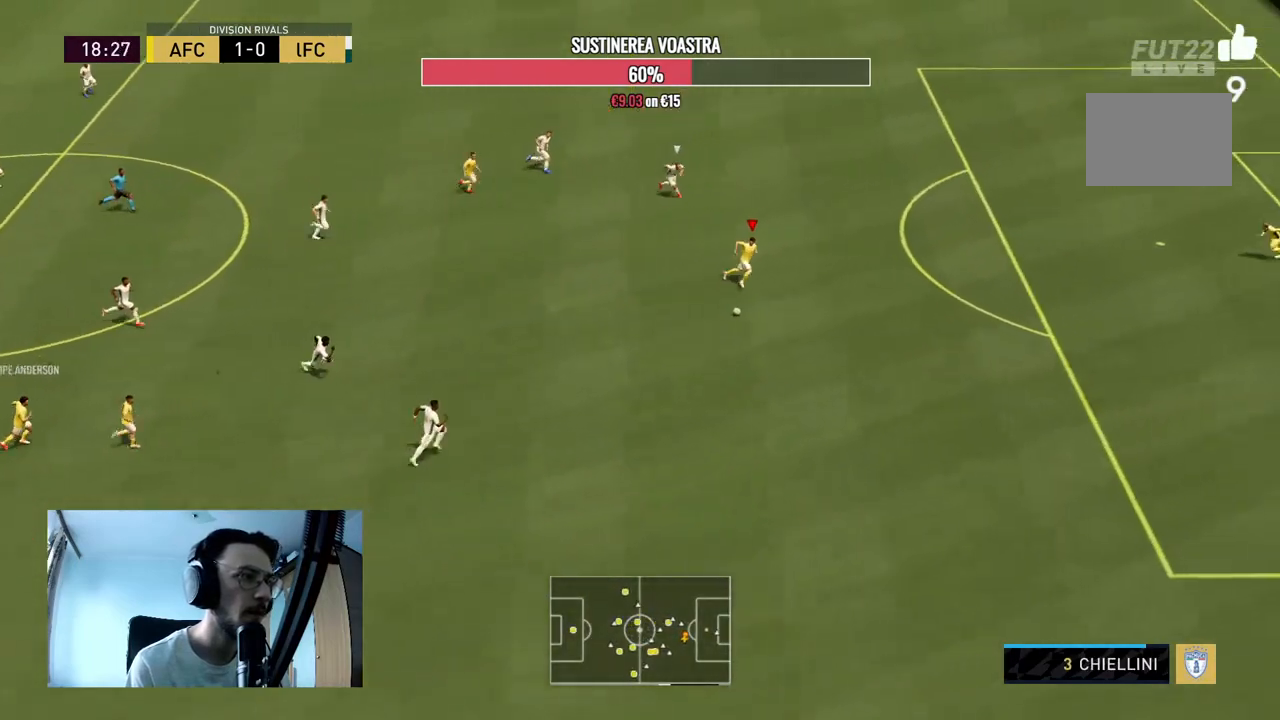
{"buttons": ["R2"], "left_stick": "right", "right_stick": "center", "events": []}
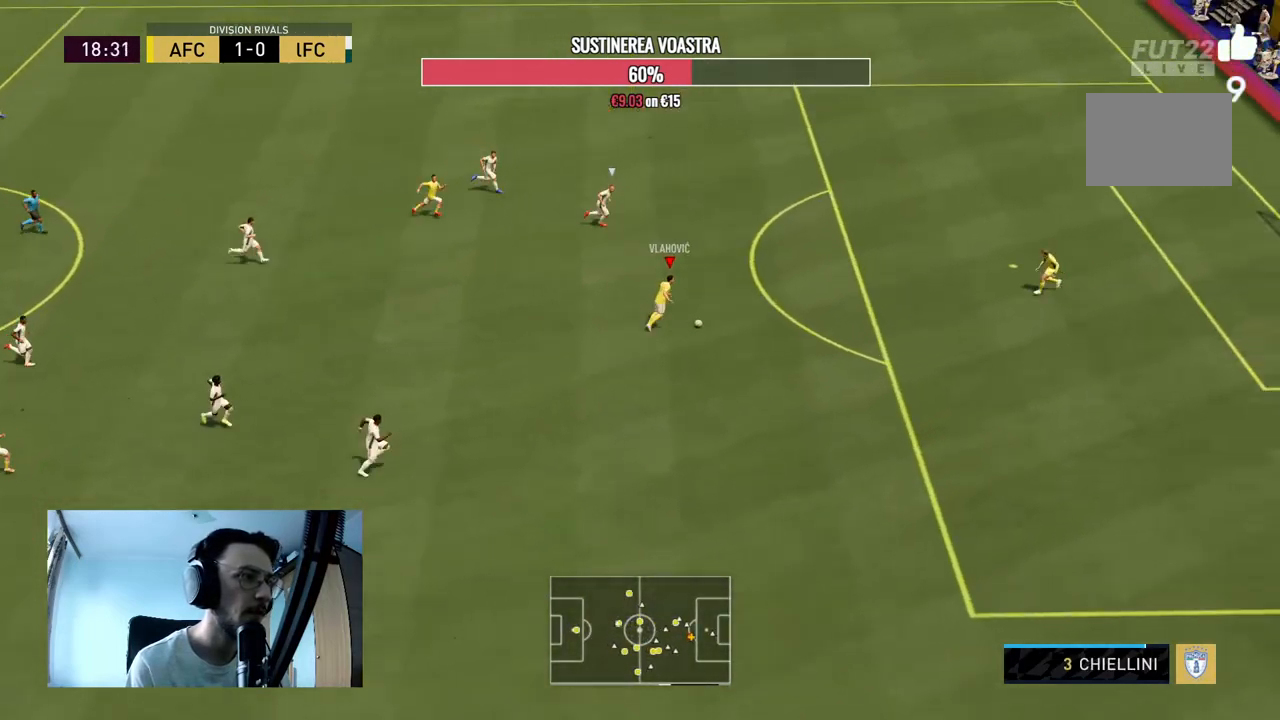
{"buttons": [], "left_stick": "center", "right_stick": "down", "events": [[233, "right_stick", "down"], [267, "R2", "up"], [267, "left_stick", "center"]]}
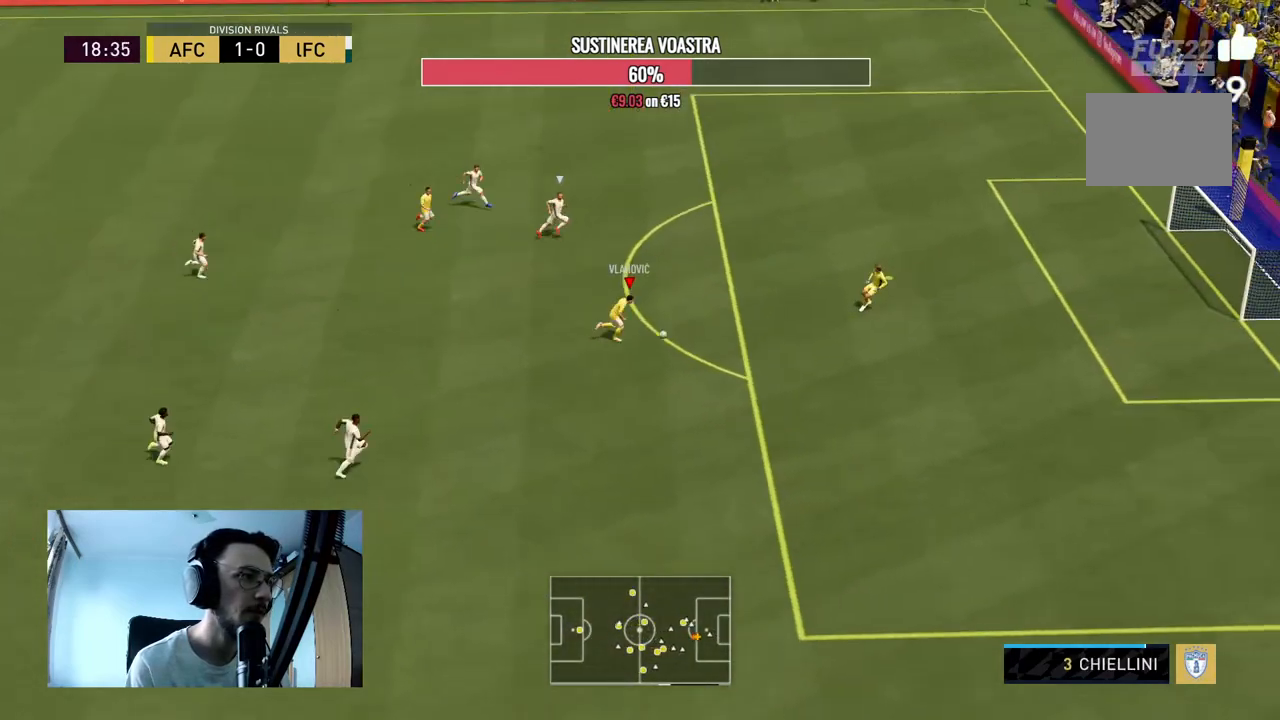
{"buttons": [], "left_stick": "down-right", "right_stick": "center", "events": [[267, "right_stick", "center"], [400, "left_stick", "down-right"]]}
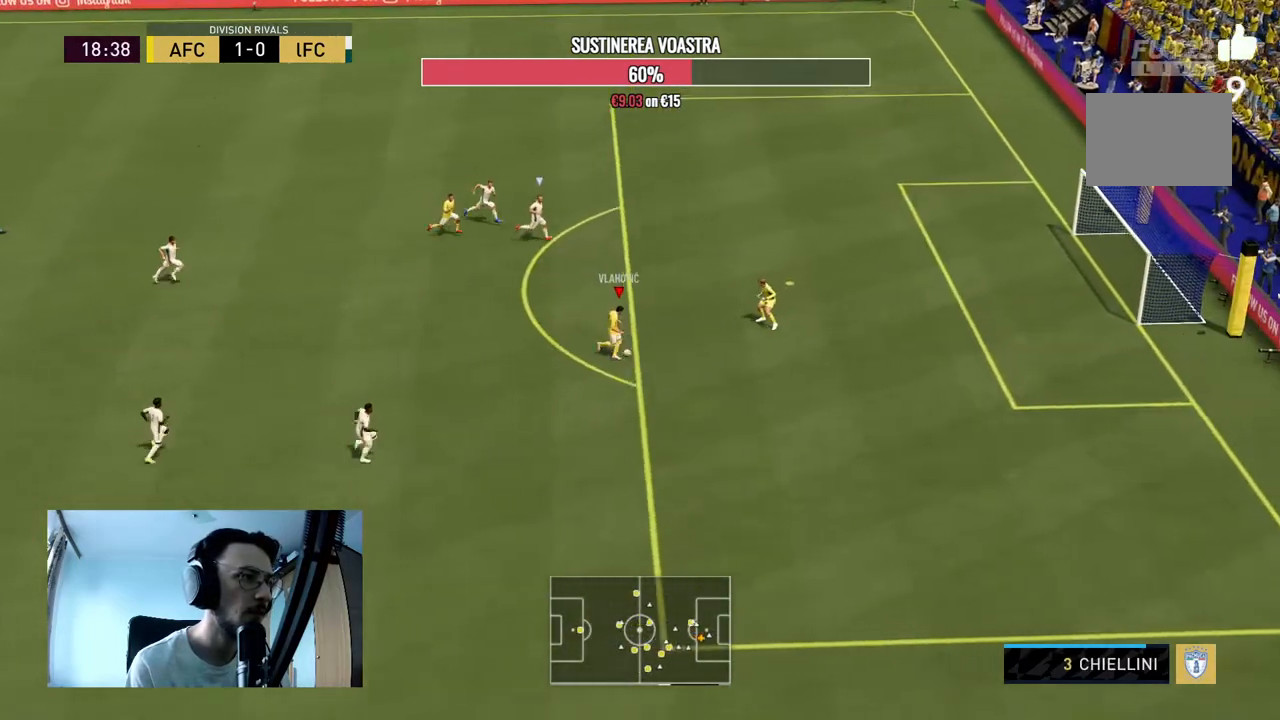
{"buttons": ["R2"], "left_stick": "down-right", "right_stick": "center", "events": [[33, "R2", "down"]]}
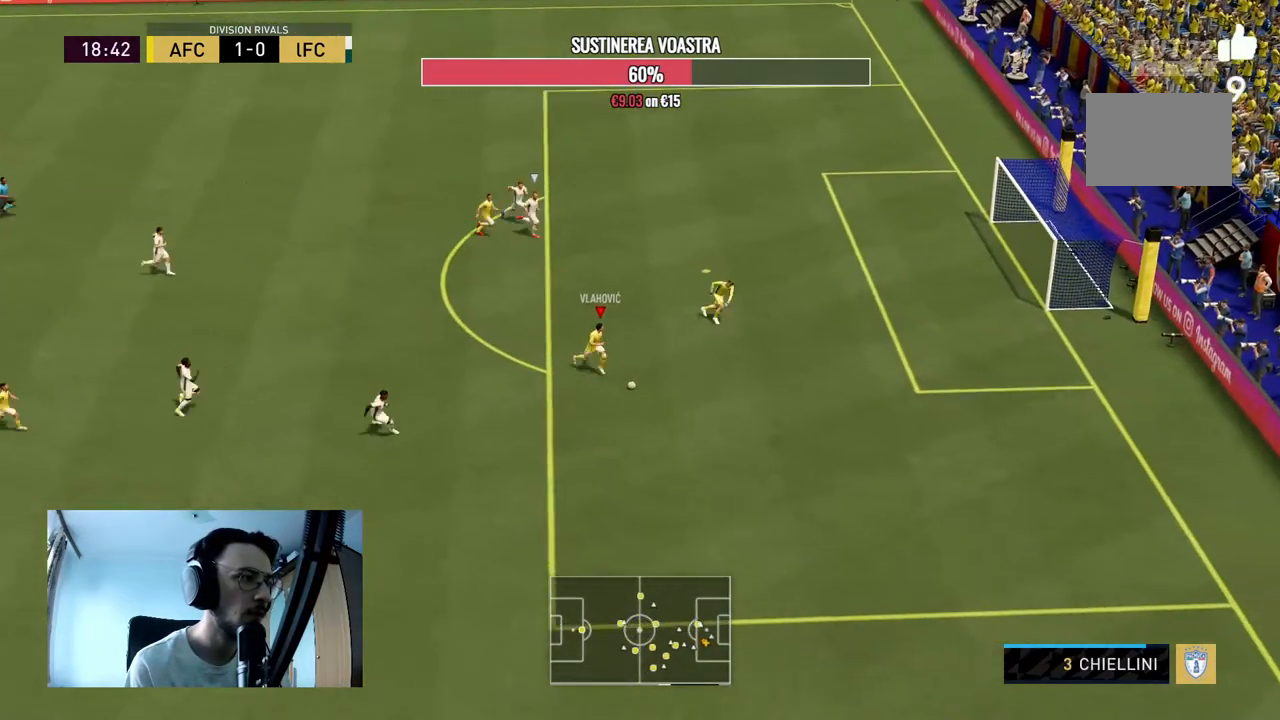
{"buttons": [], "left_stick": "right", "right_stick": "center", "events": [[133, "left_stick", "right"], [167, "R2", "up"]]}
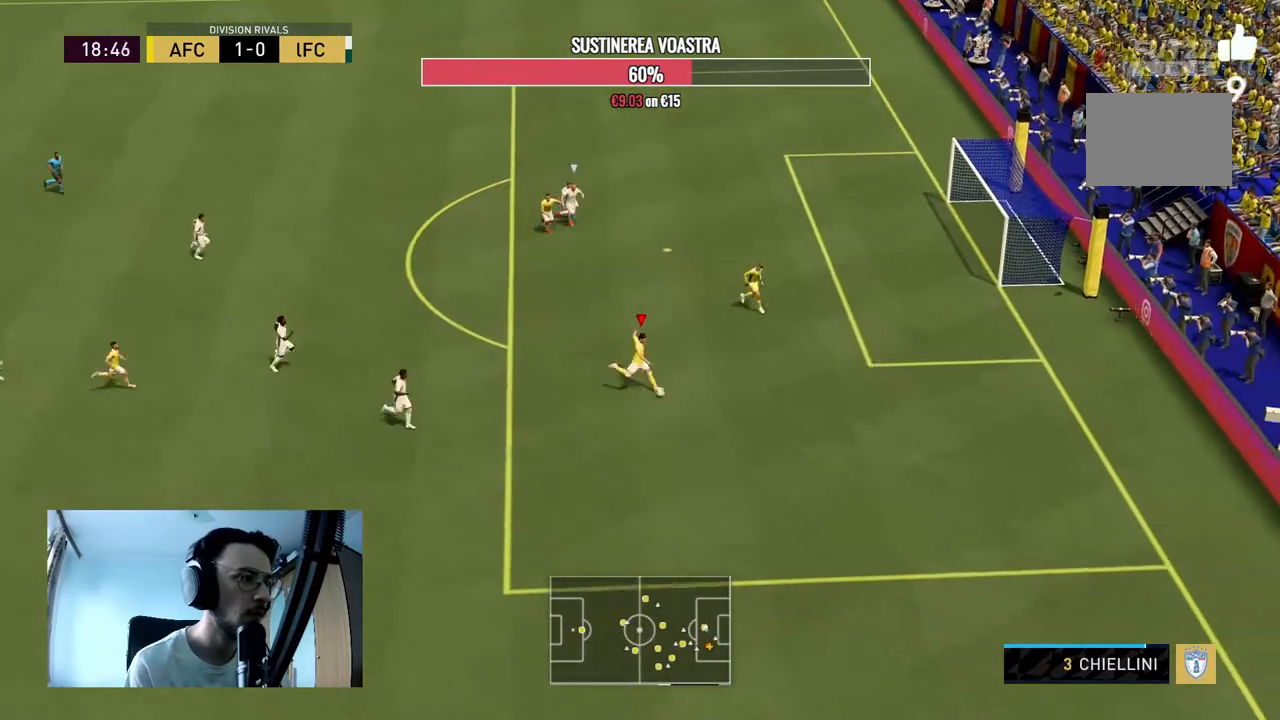
{"buttons": [], "left_stick": "right", "right_stick": "center", "events": []}
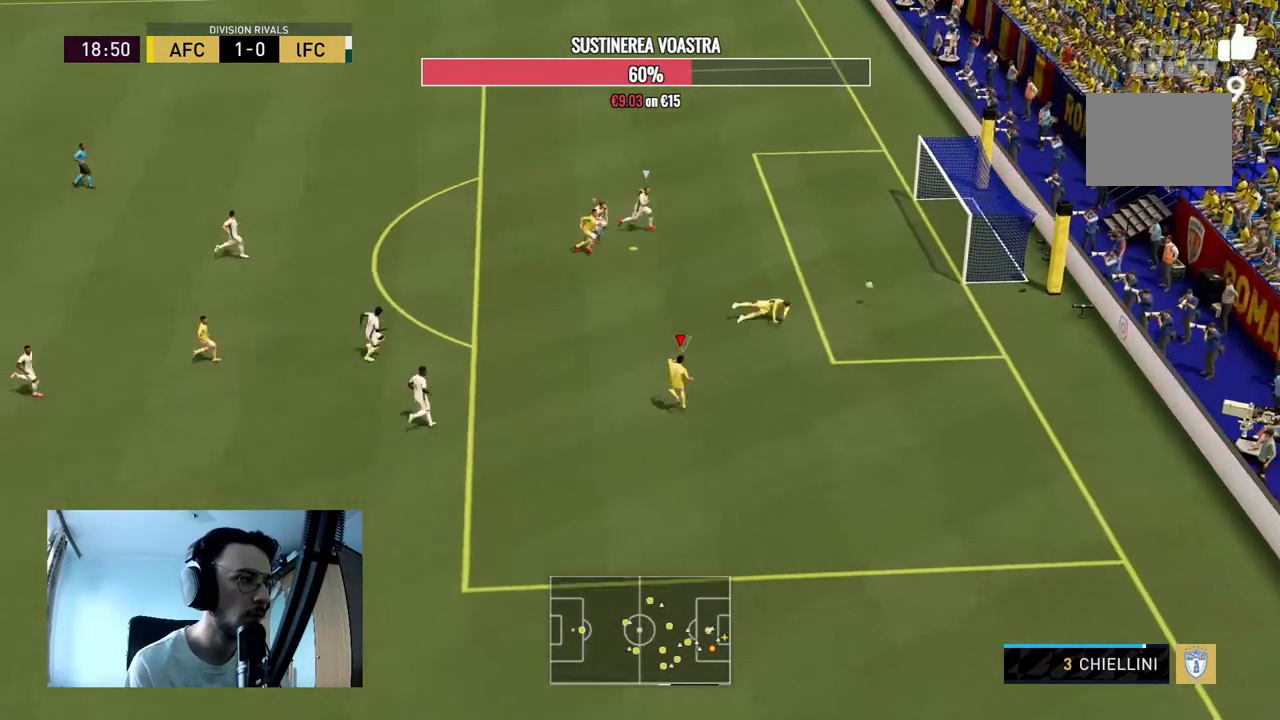
{"buttons": ["R2"], "left_stick": "down-right", "right_stick": "center", "events": [[100, "R2", "down"], [400, "left_stick", "down-right"]]}
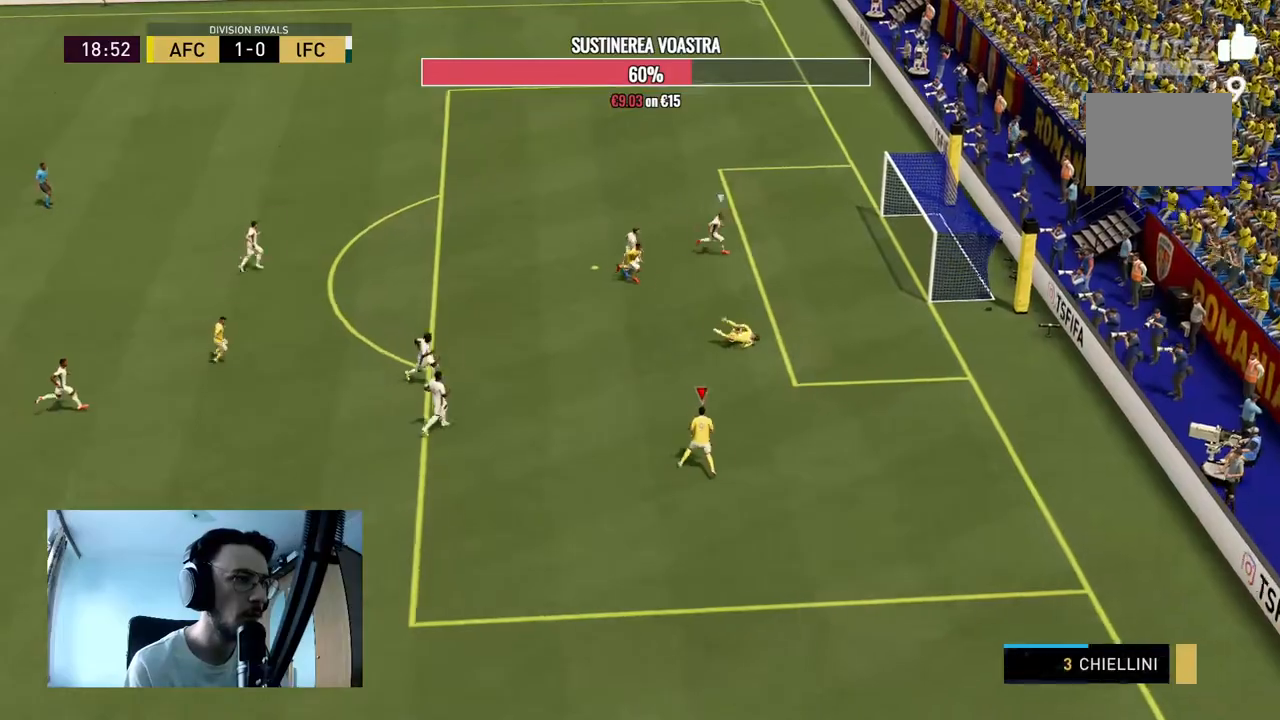
{"buttons": ["R2"], "left_stick": "down-right", "right_stick": "center", "events": []}